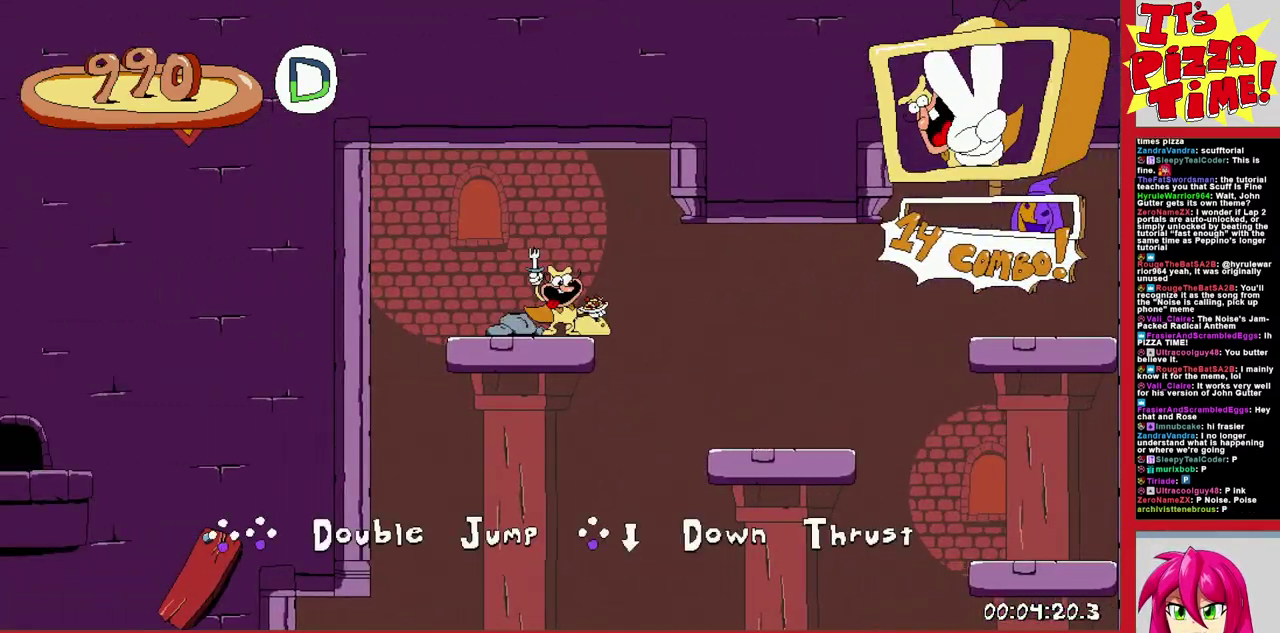
Gameplay with a controller (Nintendo layout); each line is a JSON object with the inputs held at the frame after it. "events" lists button and stick changes between this image and that frame as [ms after this image, input, new state], when the widget could be followed in between. Not read: L3 R2 R3.
{"buttons": ["DPAD_LEFT"], "events": []}
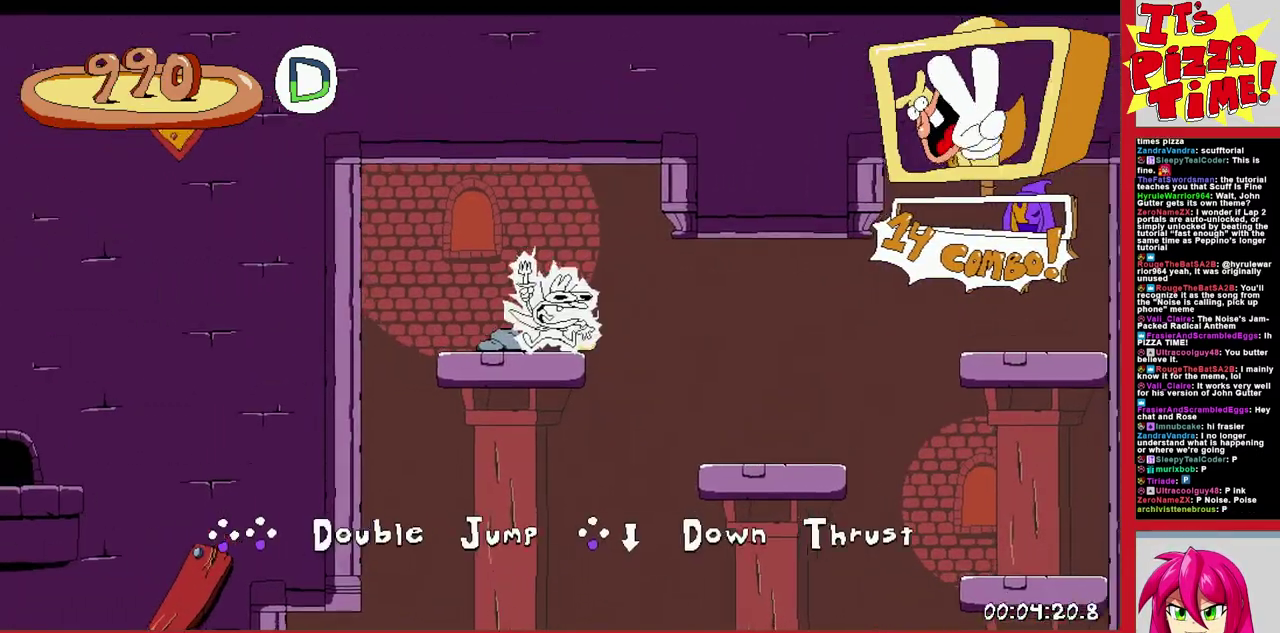
{"buttons": ["DPAD_LEFT"], "events": []}
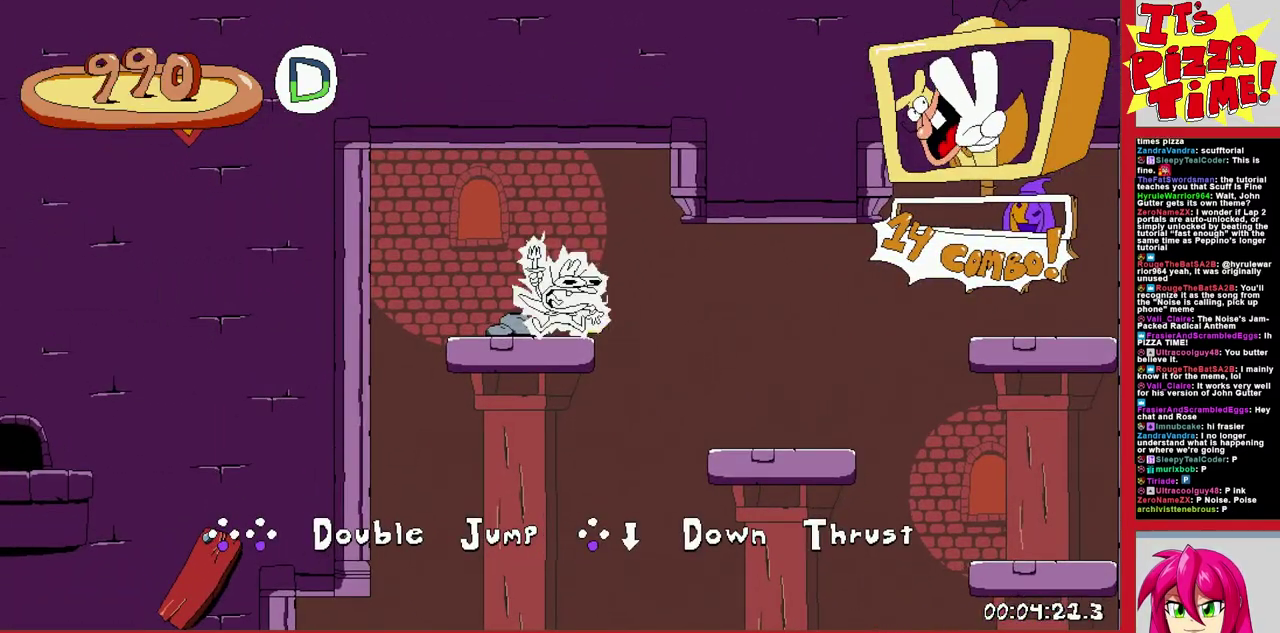
{"buttons": ["B", "DPAD_LEFT"], "events": [[417, "B", "down"]]}
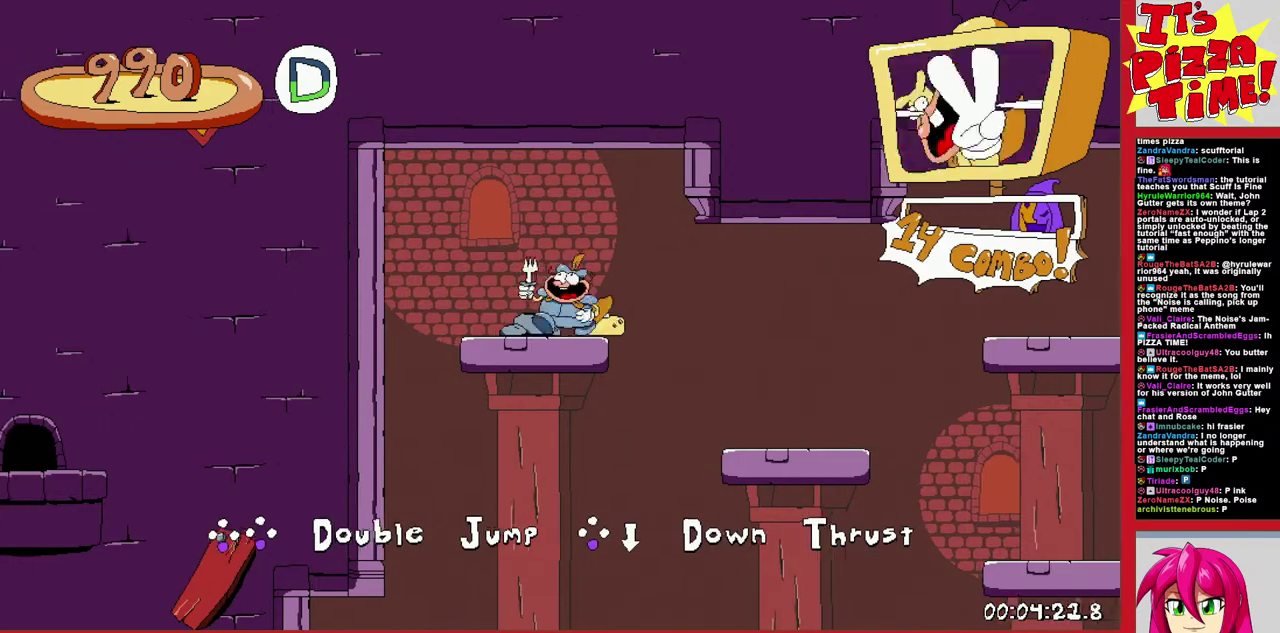
{"buttons": [], "events": [[33, "DPAD_DOWN", "down"], [50, "B", "up"], [67, "DPAD_LEFT", "up"], [283, "DPAD_DOWN", "up"], [283, "DPAD_LEFT", "down"], [367, "DPAD_LEFT", "up"]]}
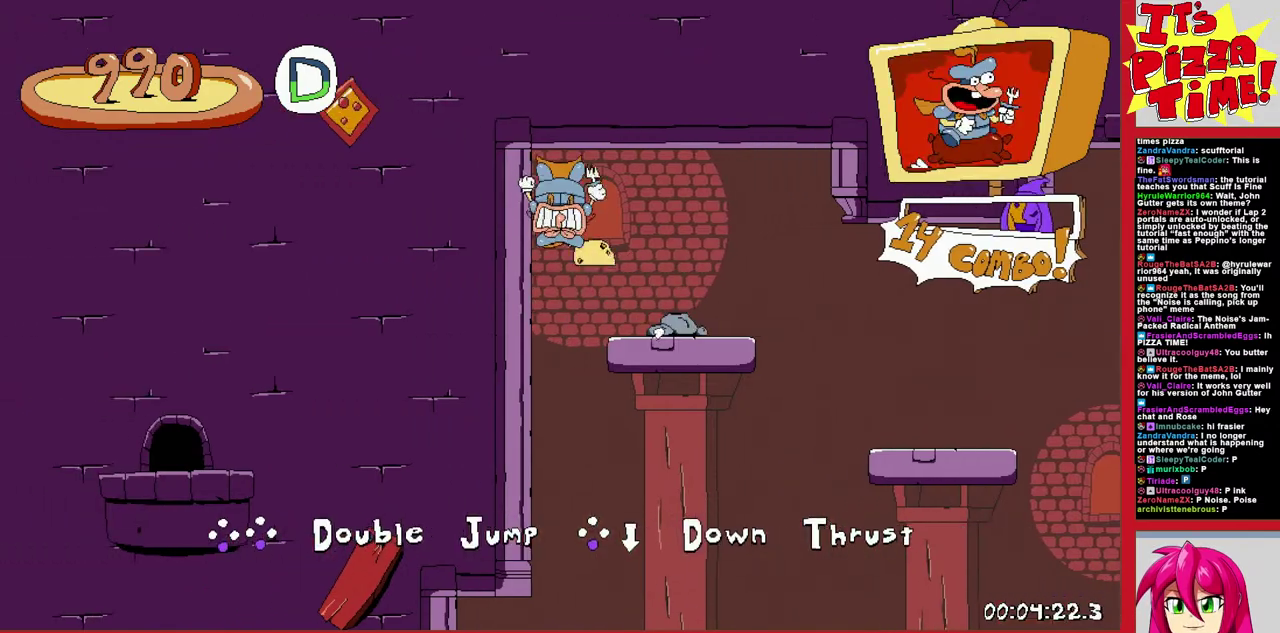
{"buttons": ["DPAD_LEFT"], "events": [[233, "DPAD_LEFT", "down"]]}
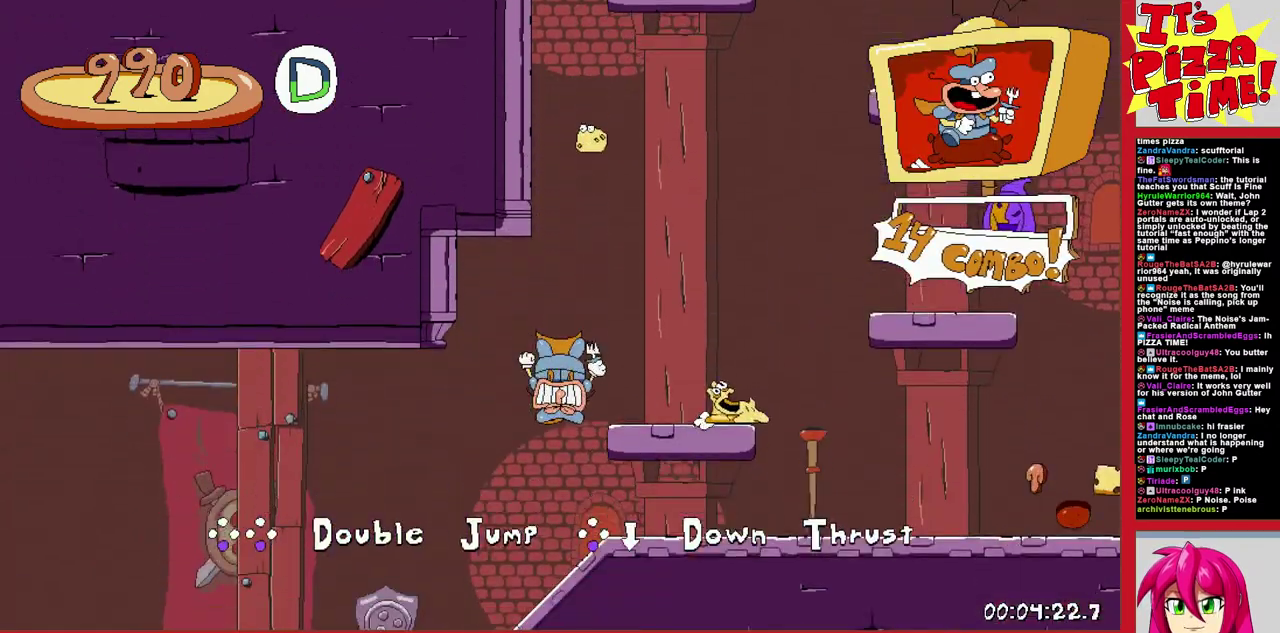
{"buttons": ["DPAD_LEFT"], "events": [[283, "B", "down"], [400, "B", "up"]]}
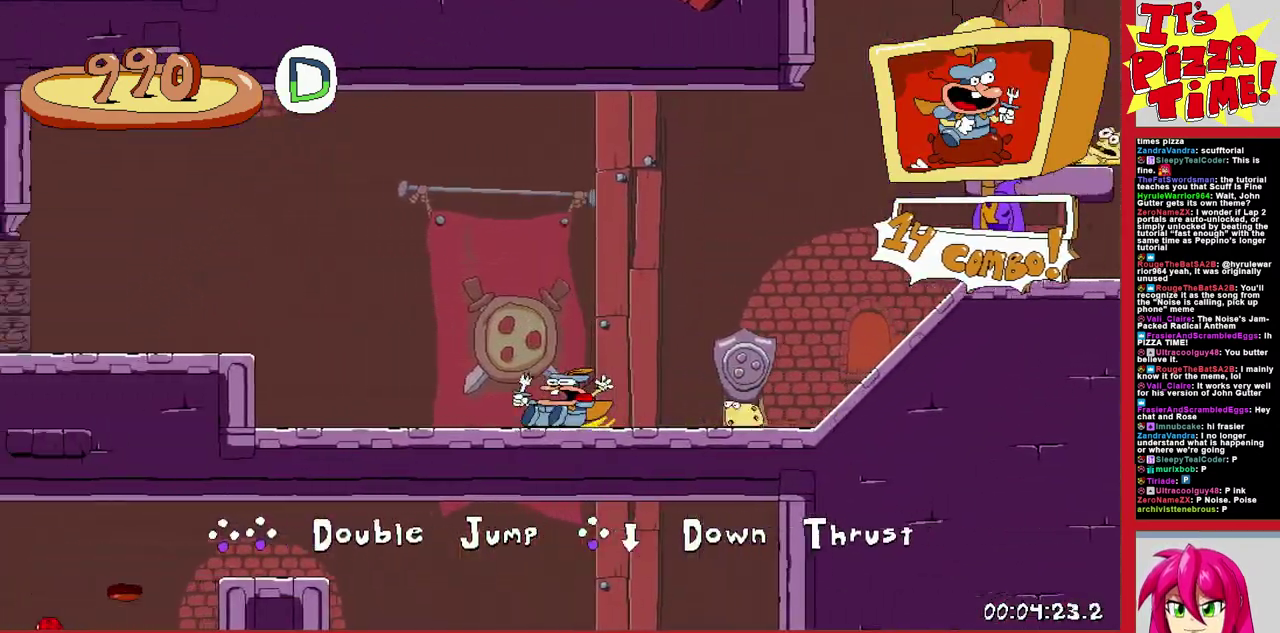
{"buttons": ["B", "DPAD_LEFT"], "events": [[483, "B", "down"]]}
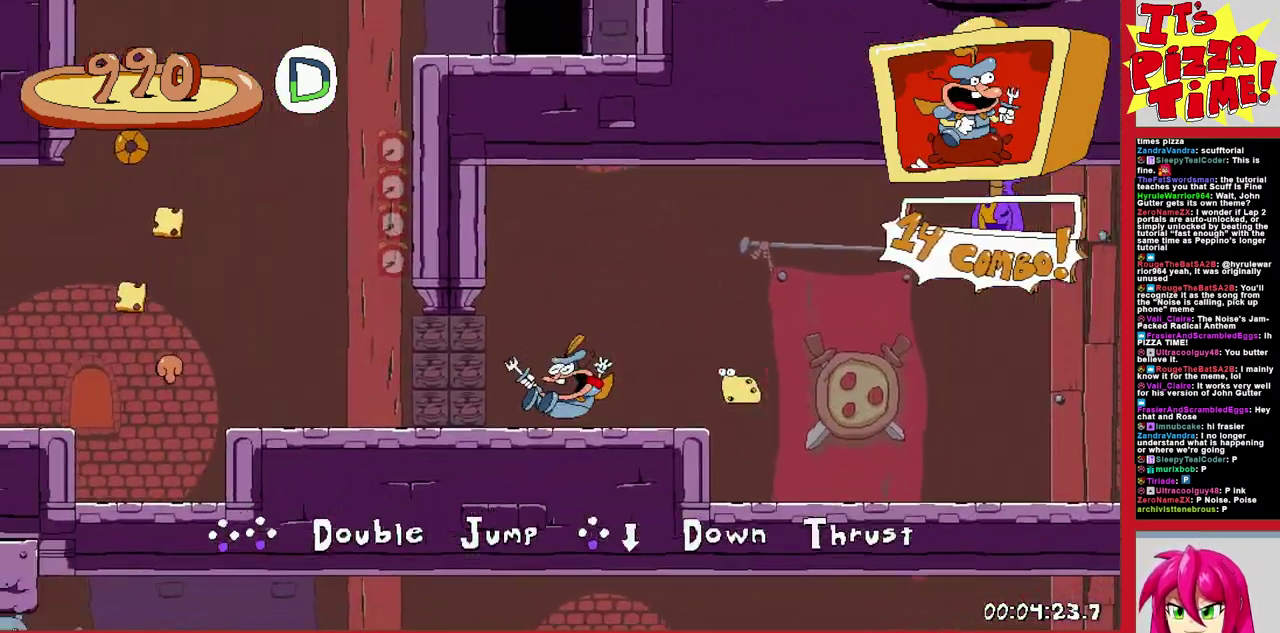
{"buttons": ["DPAD_LEFT"], "events": [[150, "B", "up"]]}
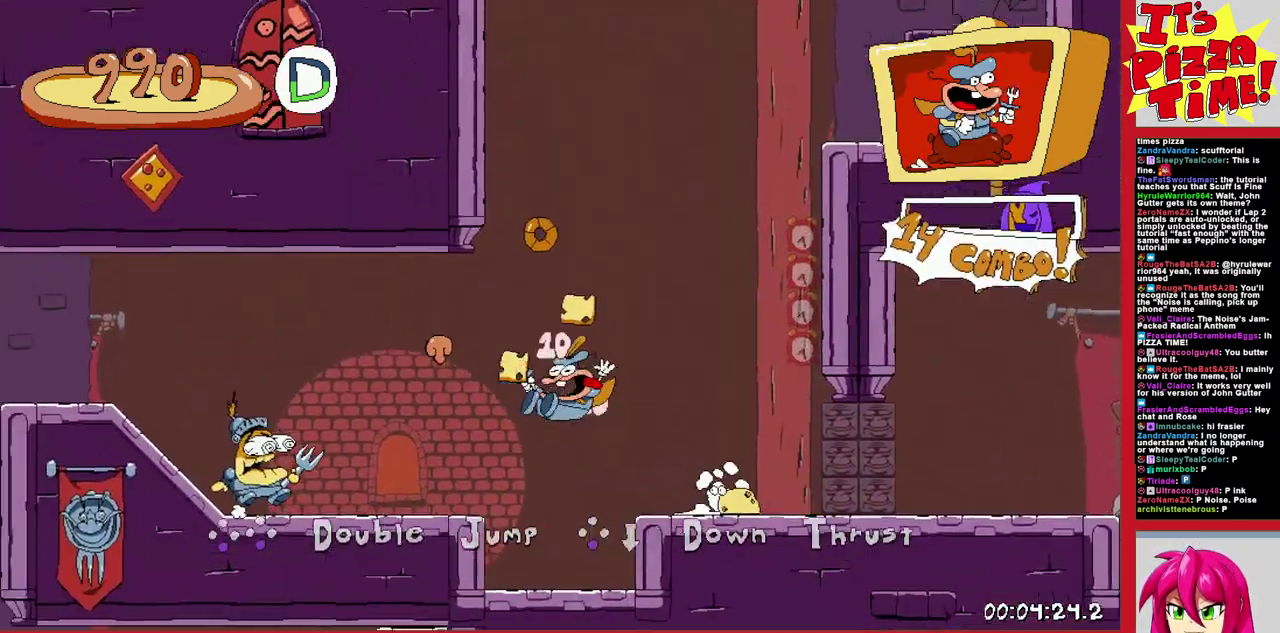
{"buttons": [], "events": [[467, "DPAD_LEFT", "up"]]}
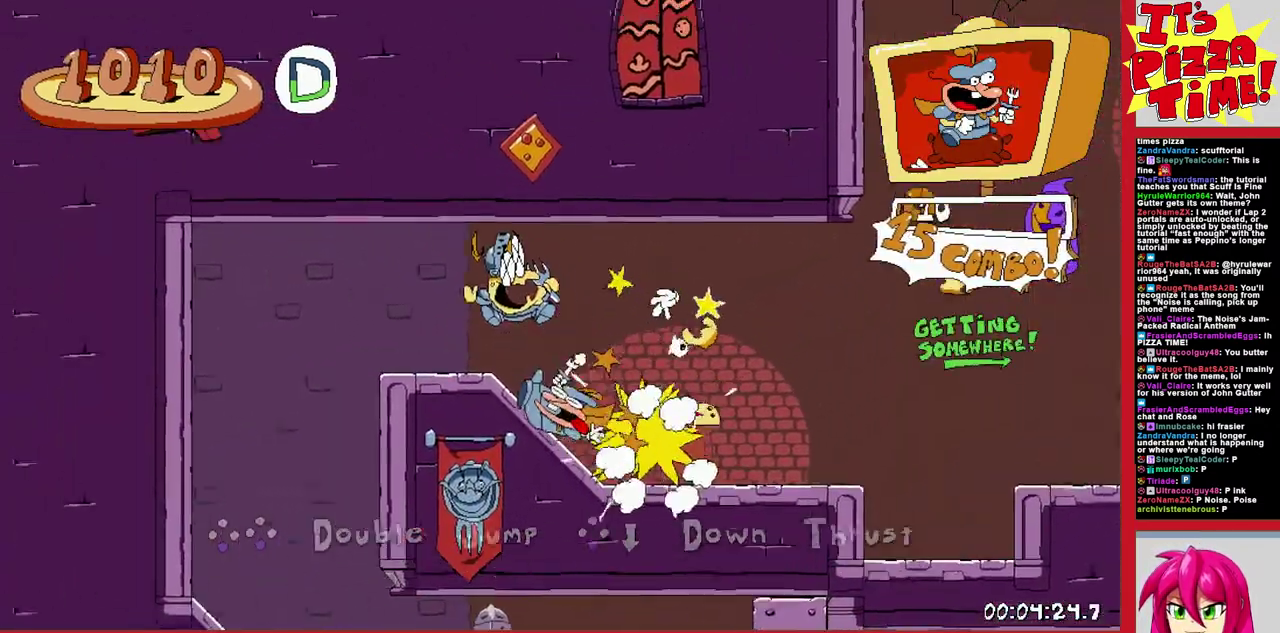
{"buttons": [], "events": []}
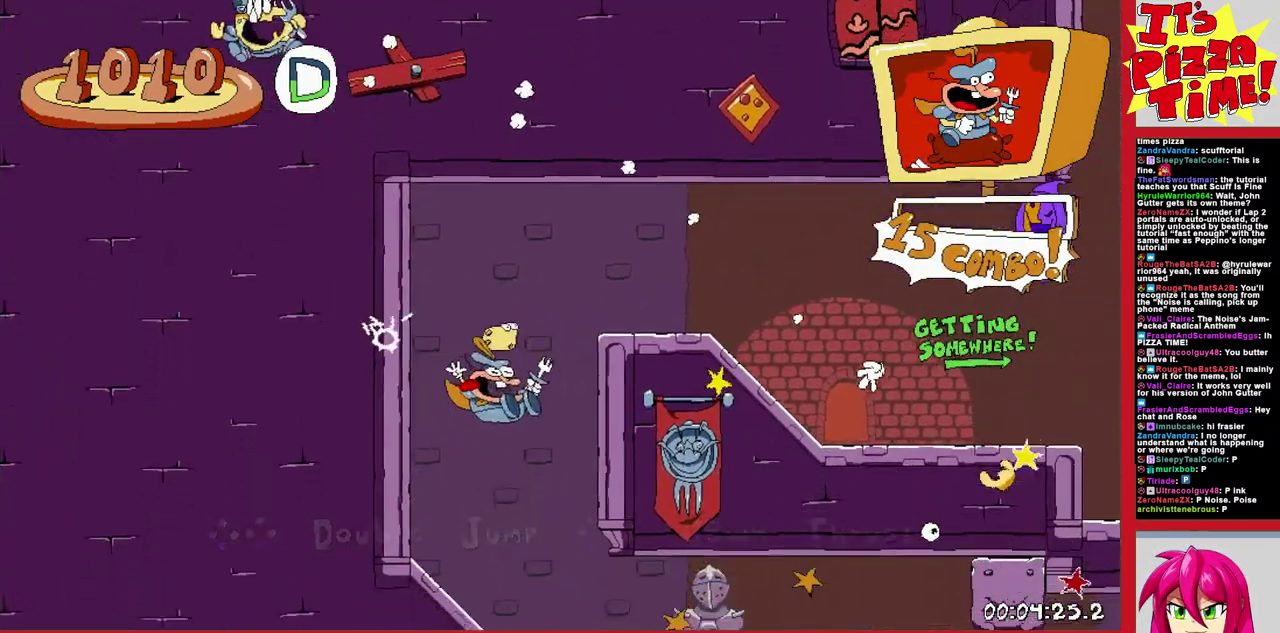
{"buttons": [], "events": []}
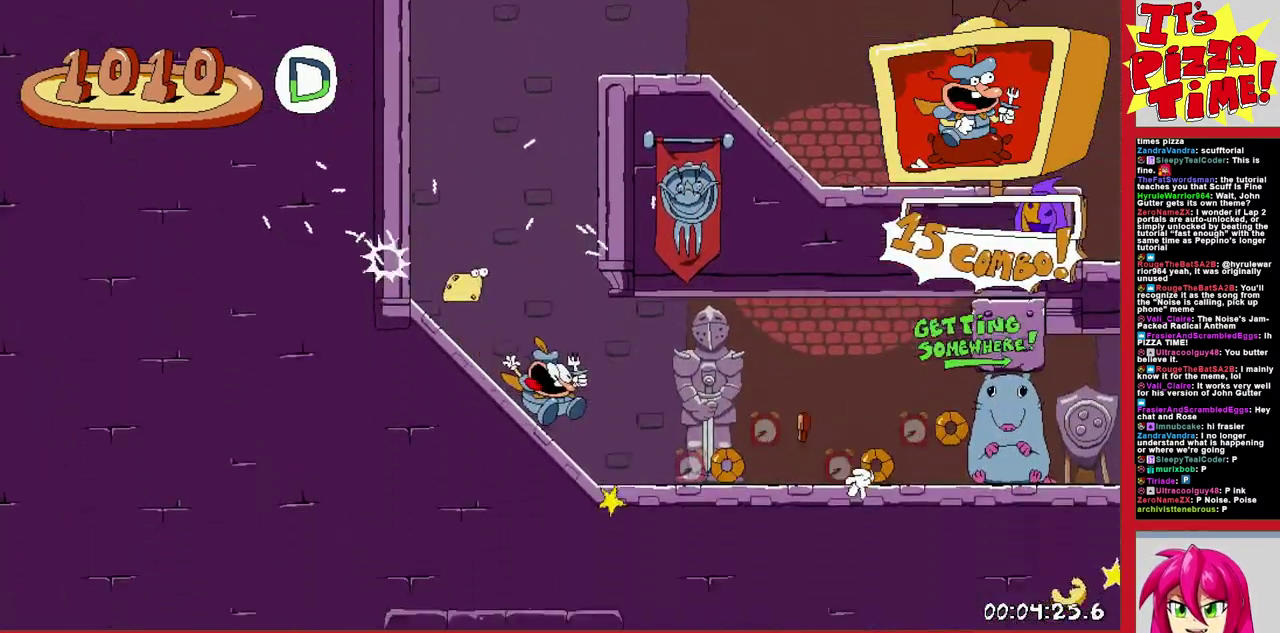
{"buttons": ["DPAD_RIGHT"], "events": [[33, "DPAD_RIGHT", "down"]]}
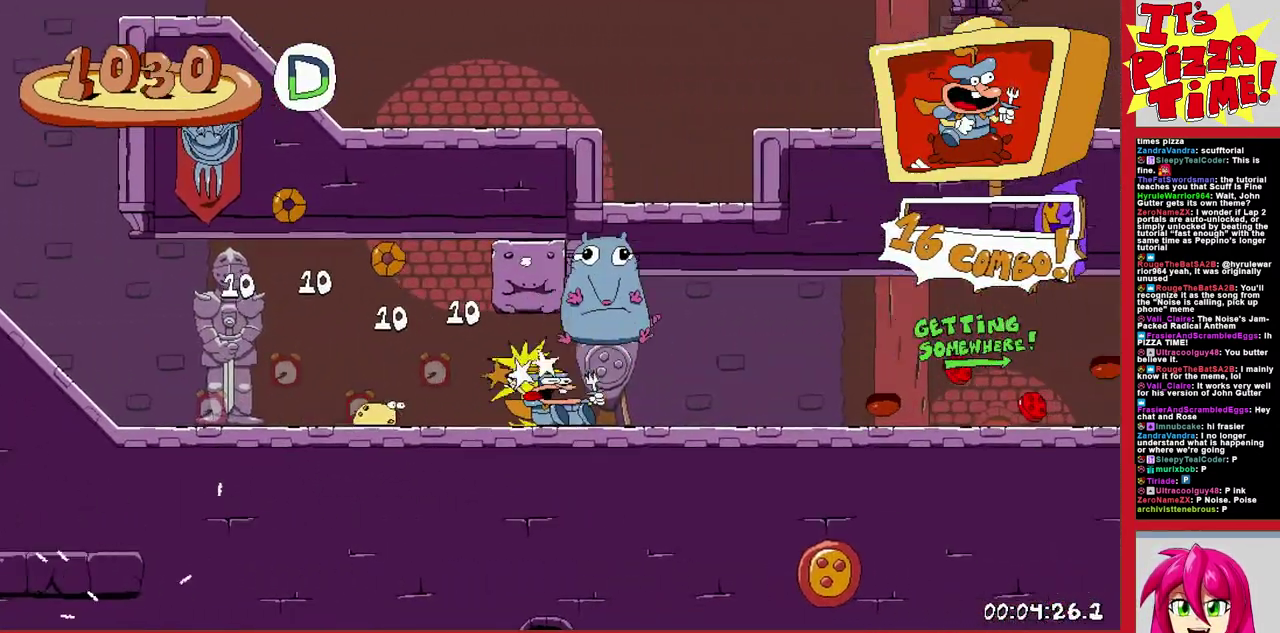
{"buttons": ["DPAD_RIGHT"], "events": [[167, "B", "down"], [400, "B", "up"]]}
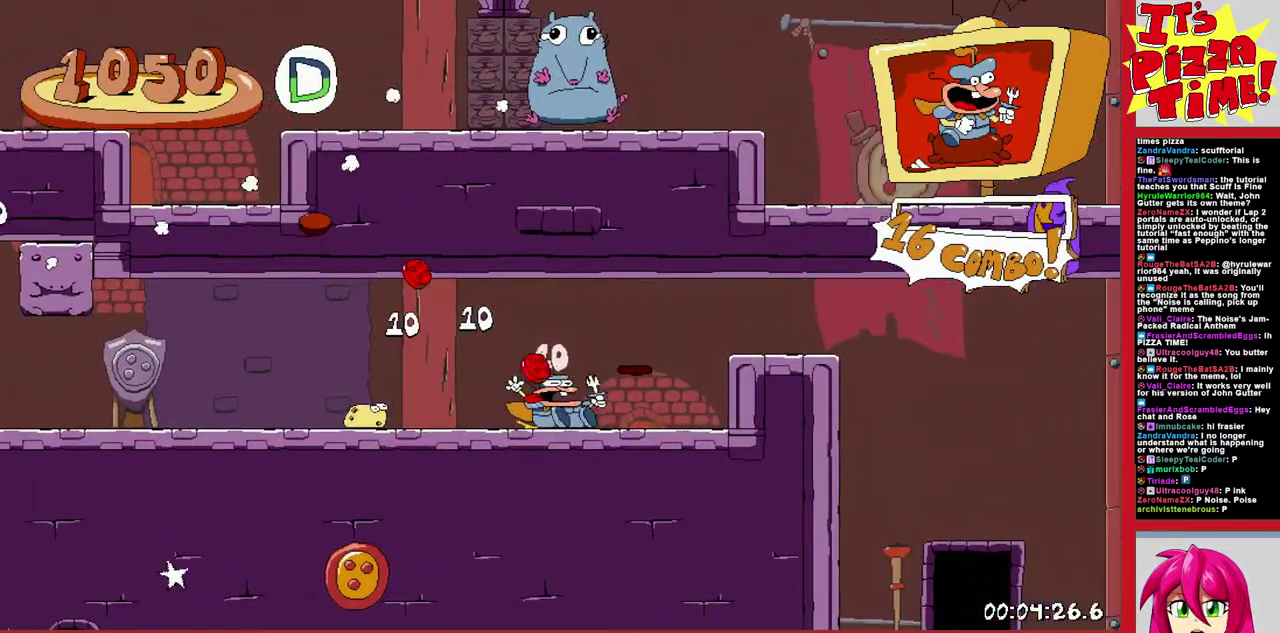
{"buttons": ["R1", "DPAD_LEFT"], "events": [[117, "DPAD_RIGHT", "up"], [233, "R1", "down"], [250, "DPAD_LEFT", "down"]]}
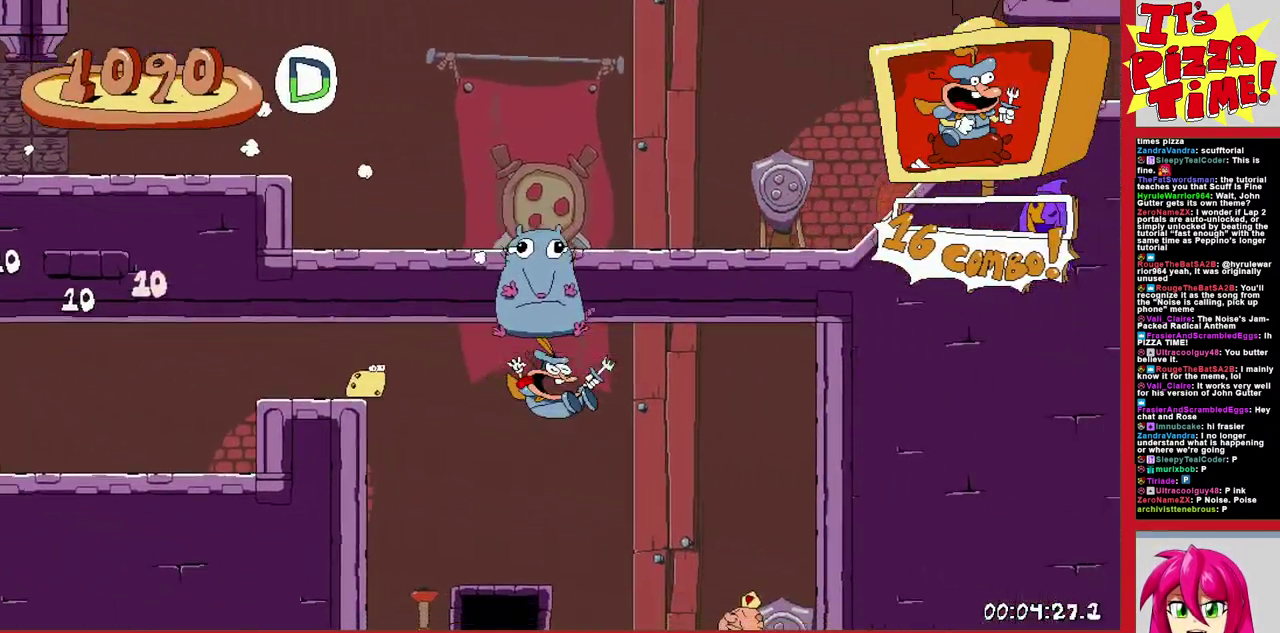
{"buttons": [], "events": [[200, "DPAD_UP", "down"], [417, "R1", "up"], [450, "DPAD_LEFT", "up"], [467, "DPAD_UP", "up"]]}
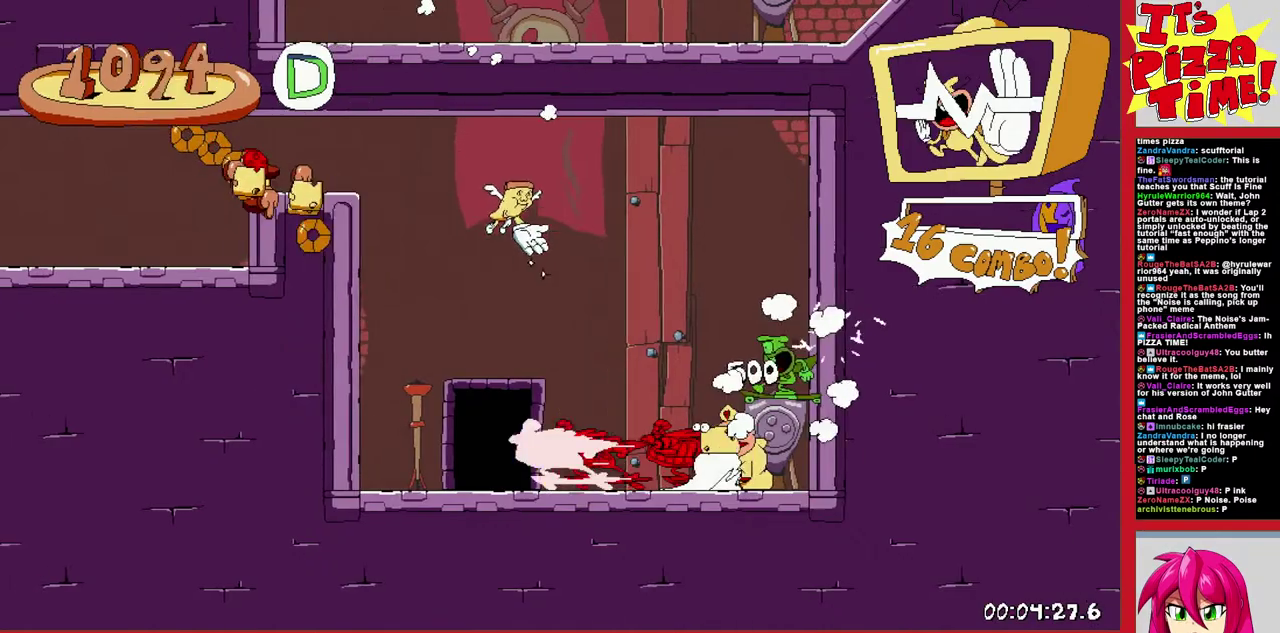
{"buttons": ["DPAD_RIGHT"], "events": [[83, "DPAD_RIGHT", "down"]]}
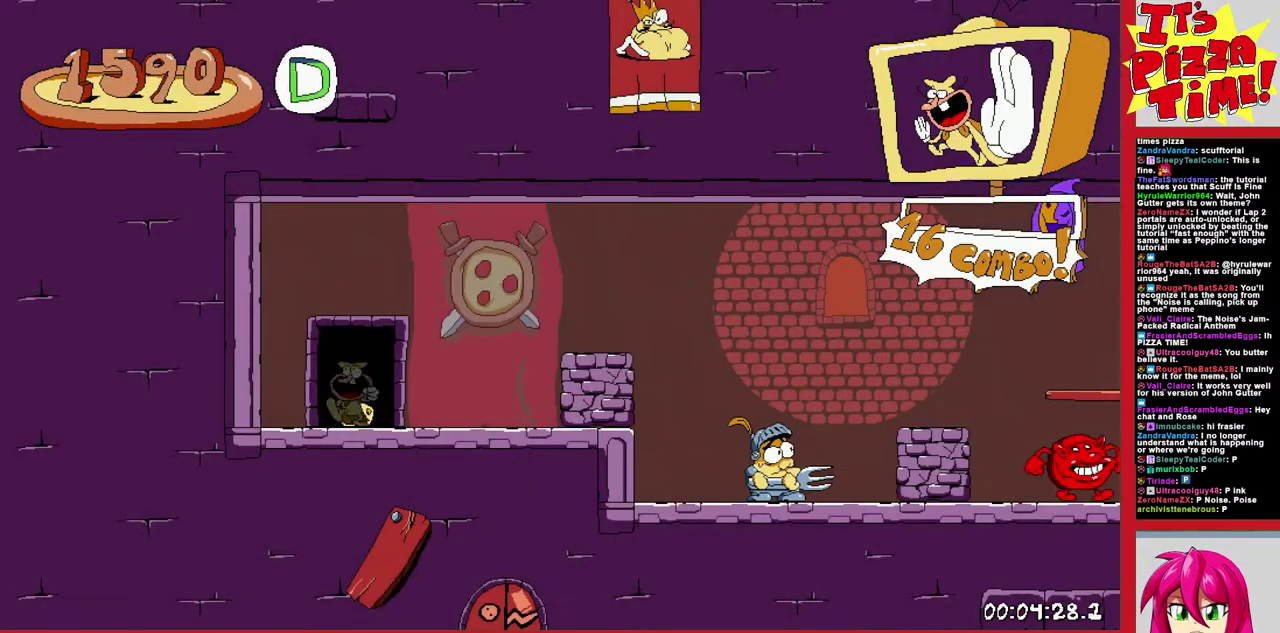
{"buttons": ["R1", "DPAD_DOWN", "DPAD_RIGHT"], "events": [[267, "Y", "down"], [350, "R1", "down"], [383, "DPAD_DOWN", "down"], [383, "Y", "up"]]}
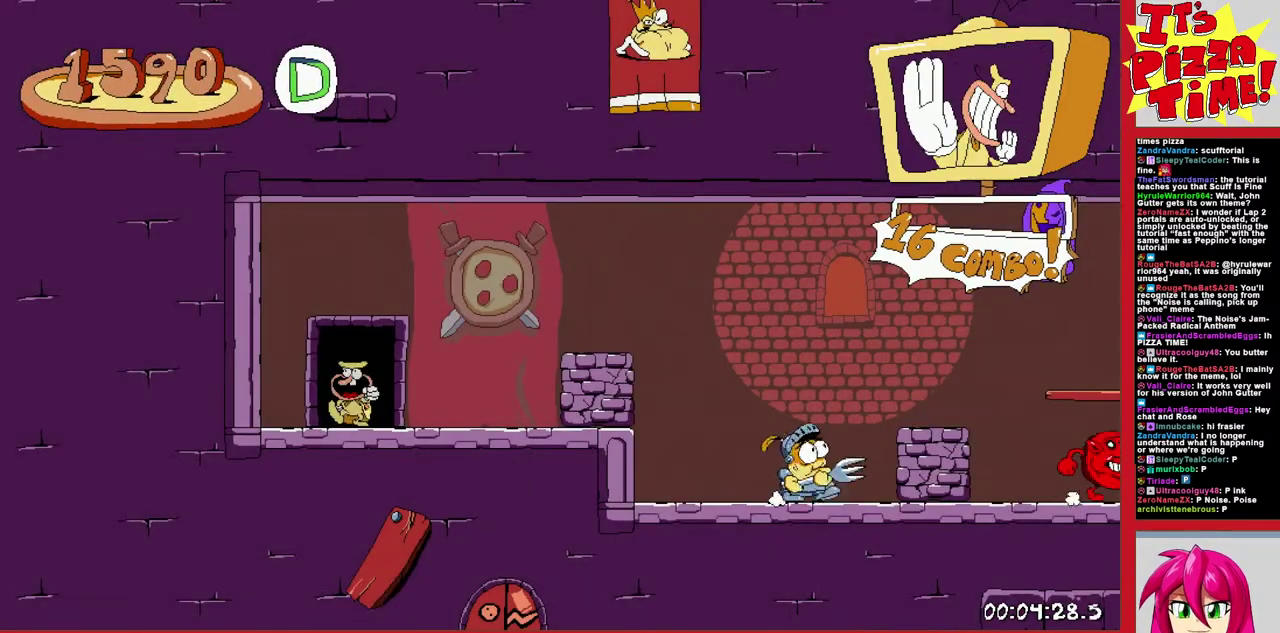
{"buttons": ["R1", "DPAD_RIGHT"], "events": [[317, "Y", "down"], [400, "Y", "up"], [467, "DPAD_DOWN", "up"]]}
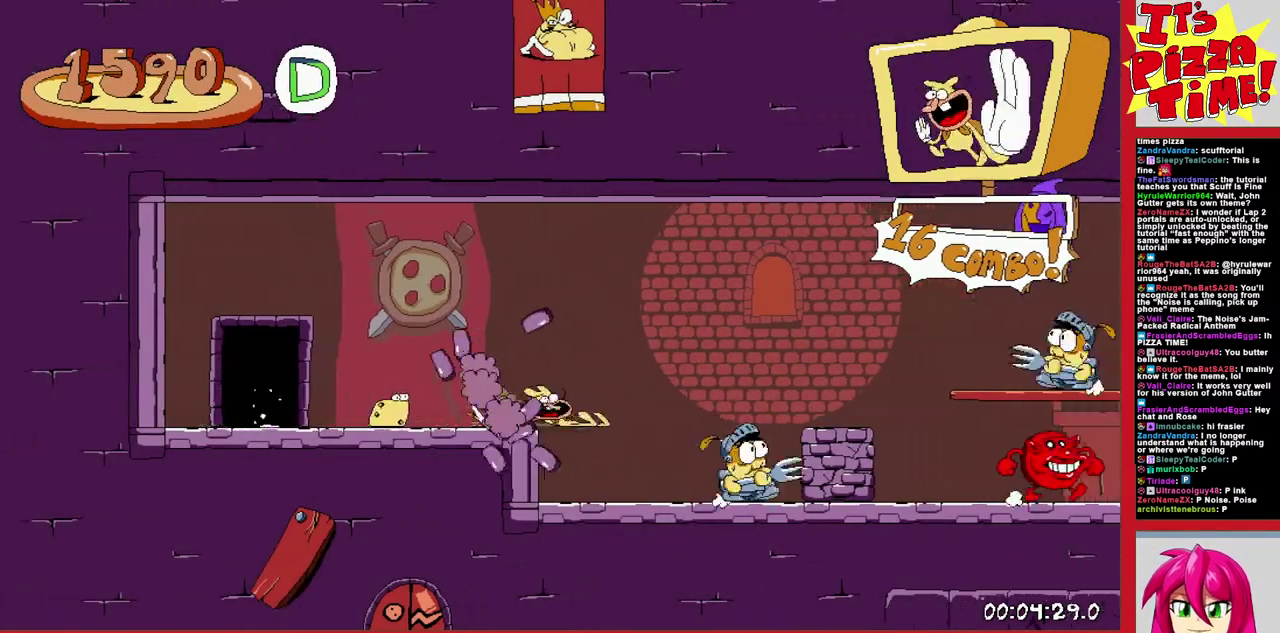
{"buttons": ["R1", "DPAD_RIGHT"], "events": []}
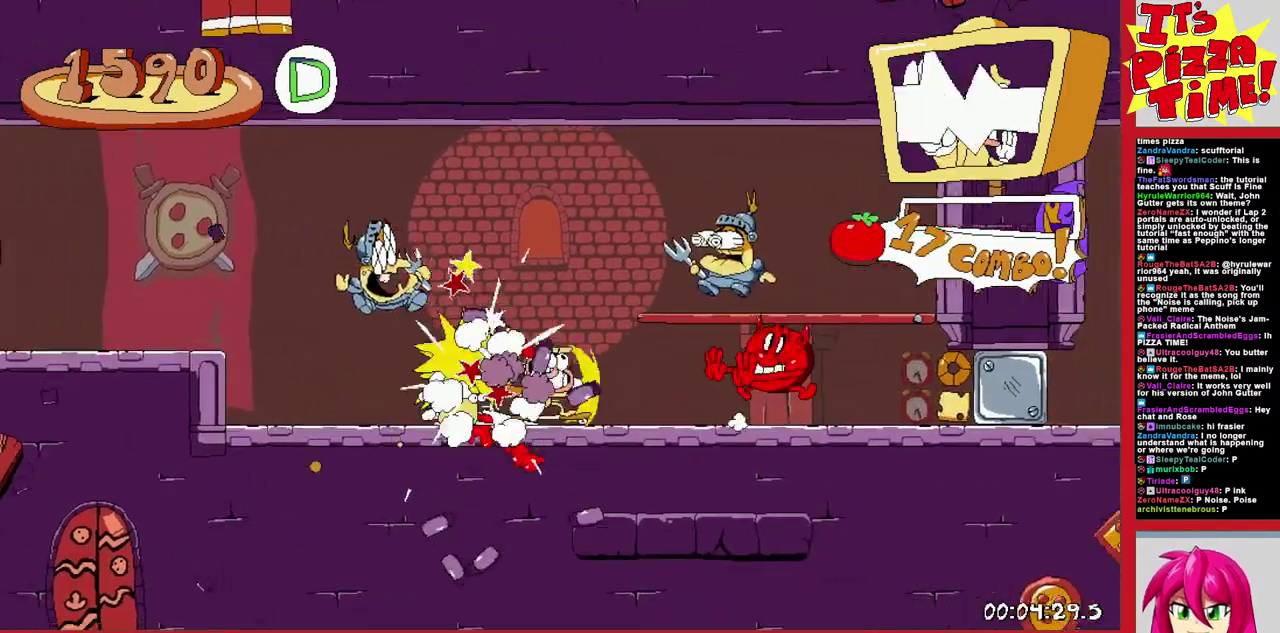
{"buttons": ["B", "R1", "DPAD_RIGHT"], "events": [[433, "B", "down"]]}
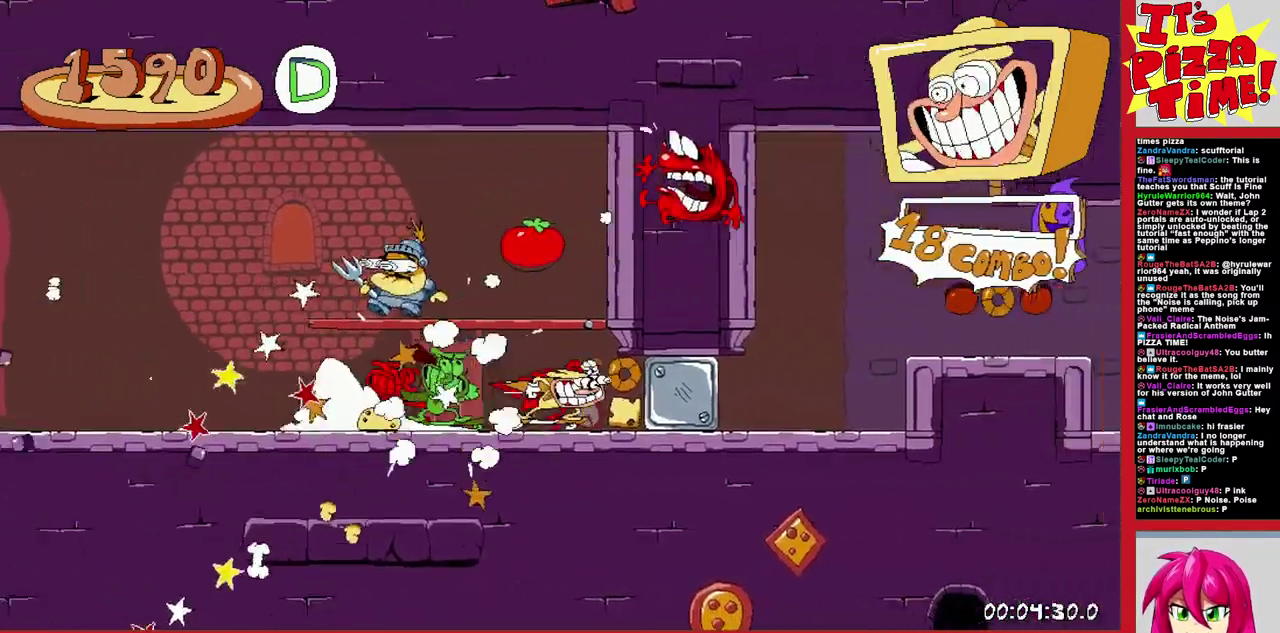
{"buttons": ["R1", "DPAD_DOWN", "DPAD_RIGHT"], "events": [[67, "B", "up"], [433, "DPAD_DOWN", "down"]]}
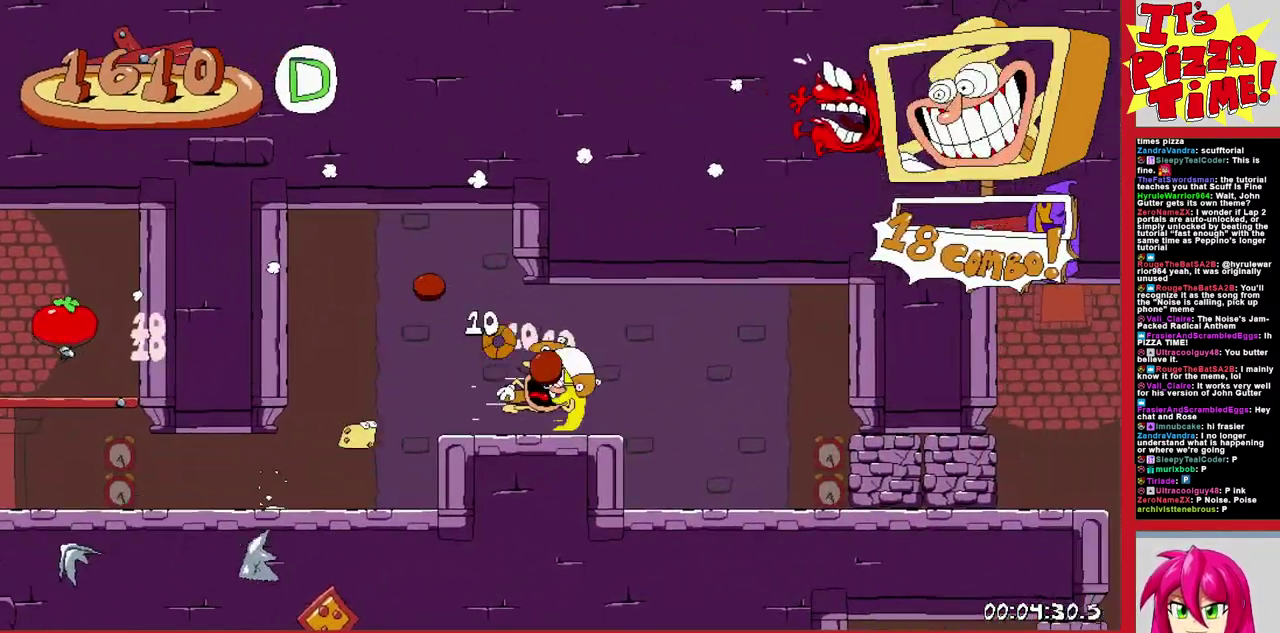
{"buttons": ["R1", "DPAD_DOWN", "DPAD_LEFT"], "events": [[400, "DPAD_LEFT", "down"], [400, "DPAD_RIGHT", "up"]]}
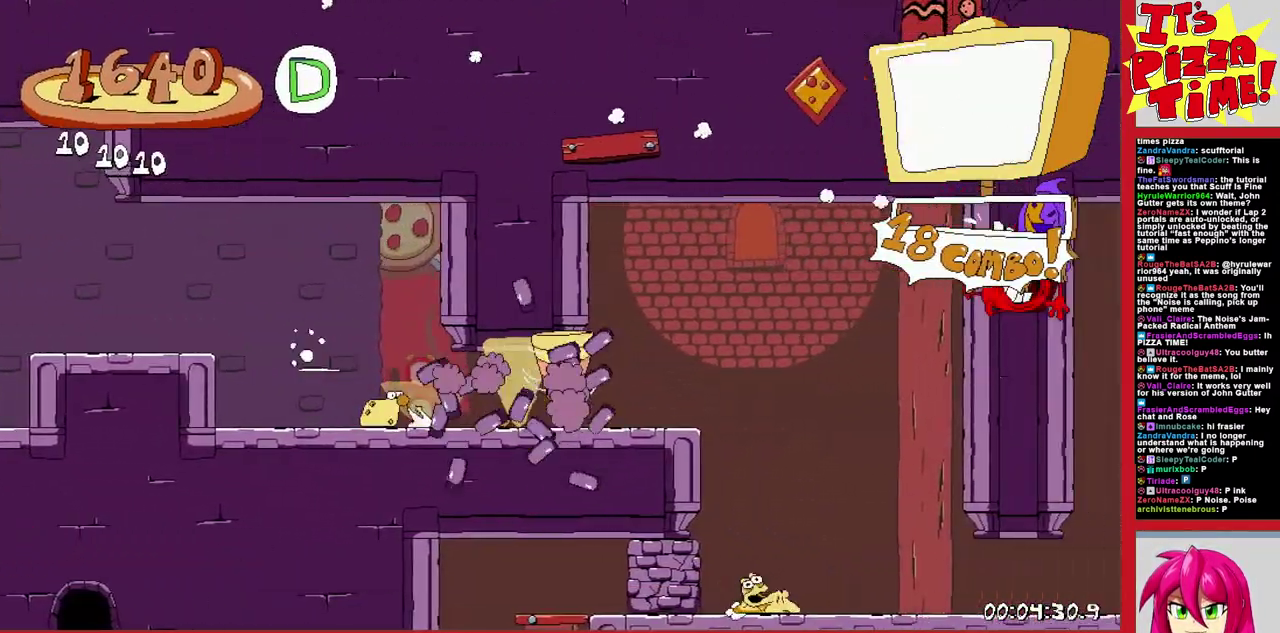
{"buttons": ["R1", "DPAD_DOWN"], "events": [[100, "Y", "down"], [200, "Y", "up"], [267, "DPAD_DOWN", "up"], [450, "DPAD_DOWN", "down"], [467, "DPAD_LEFT", "up"]]}
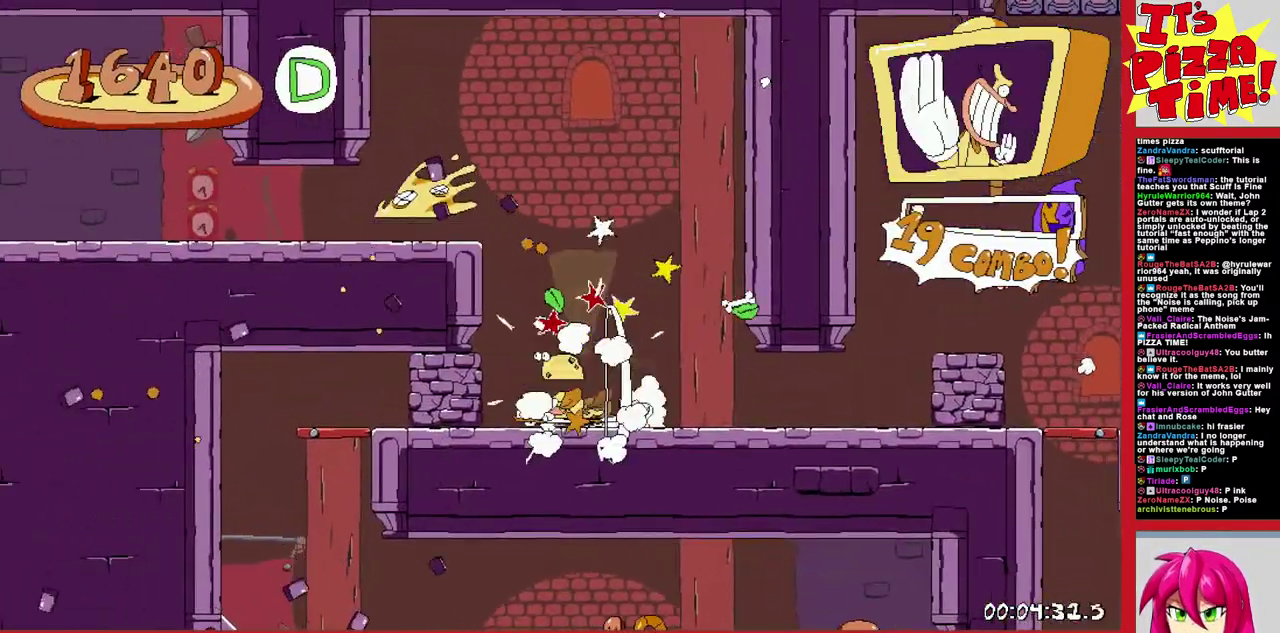
{"buttons": ["R1", "DPAD_RIGHT"], "events": [[33, "DPAD_RIGHT", "down"], [200, "Y", "down"], [267, "Y", "up"], [433, "DPAD_DOWN", "up"]]}
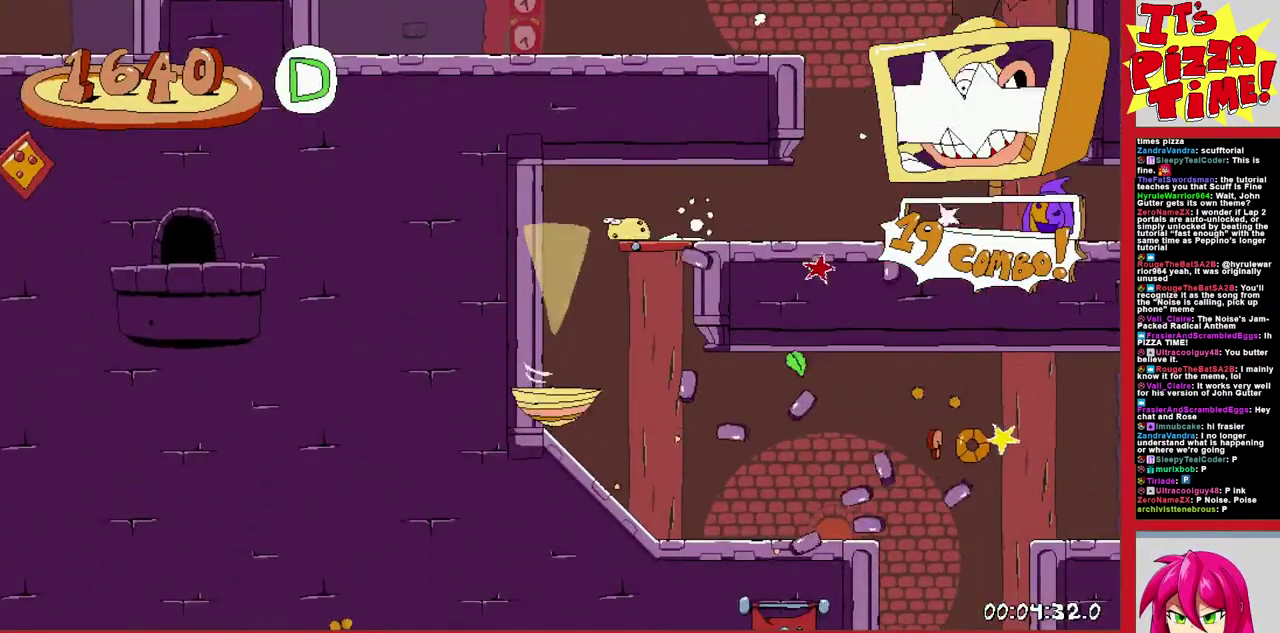
{"buttons": ["R1", "DPAD_RIGHT"], "events": [[100, "B", "down"], [167, "B", "up"]]}
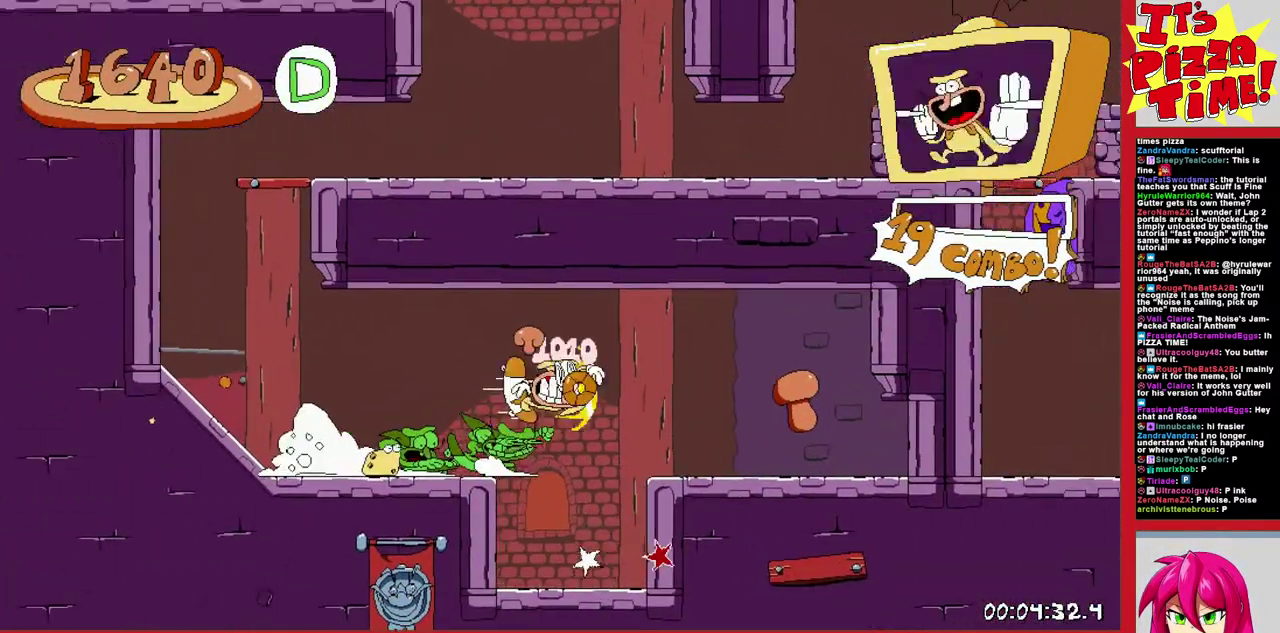
{"buttons": ["R1", "DPAD_RIGHT"], "events": []}
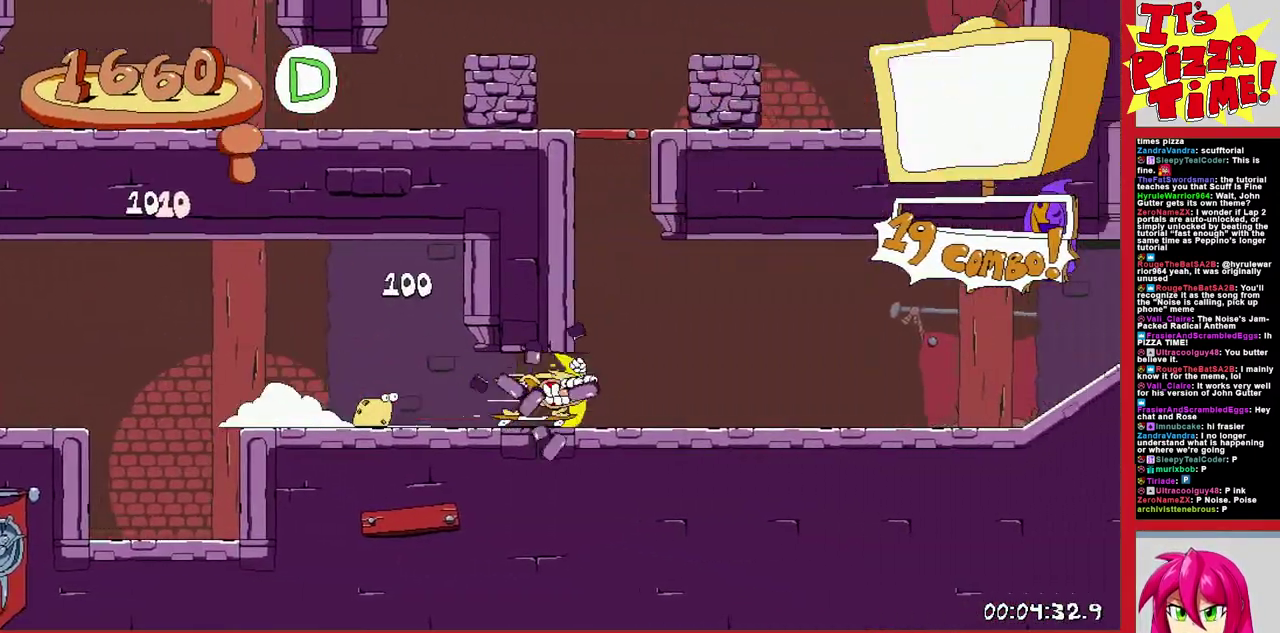
{"buttons": ["R1", "DPAD_UP"], "events": [[433, "DPAD_UP", "down"], [483, "DPAD_RIGHT", "up"]]}
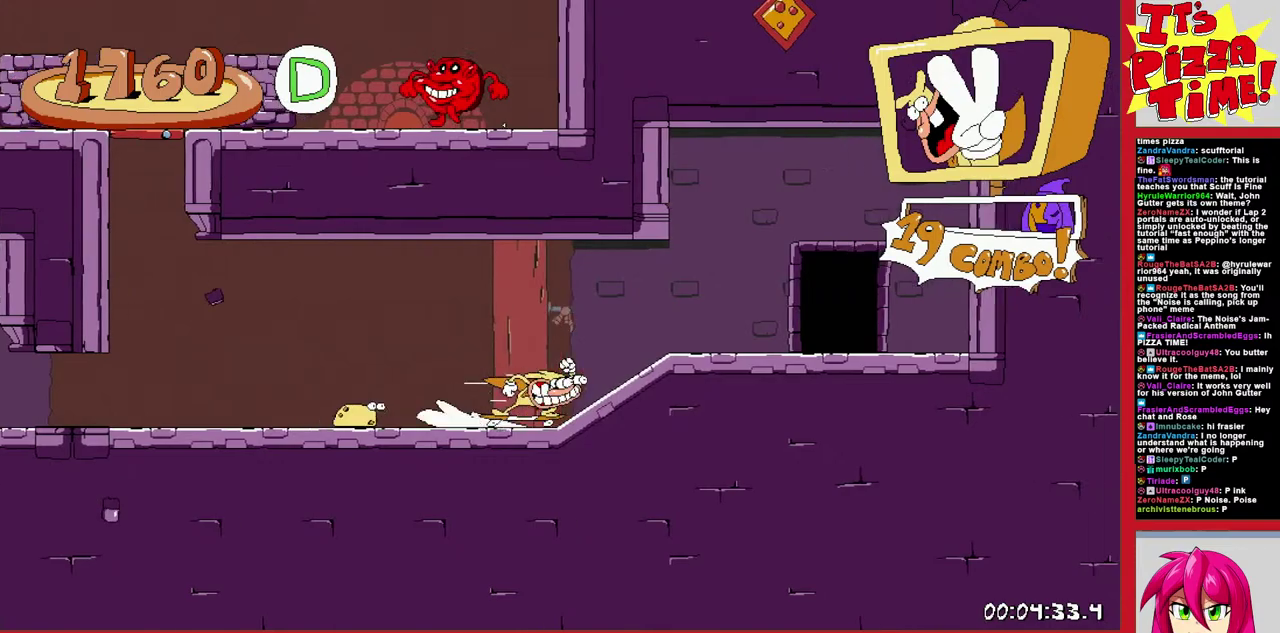
{"buttons": ["DPAD_RIGHT"], "events": [[83, "DPAD_RIGHT", "down"], [117, "R1", "up"], [133, "DPAD_UP", "up"], [150, "DPAD_RIGHT", "up"], [317, "DPAD_RIGHT", "down"]]}
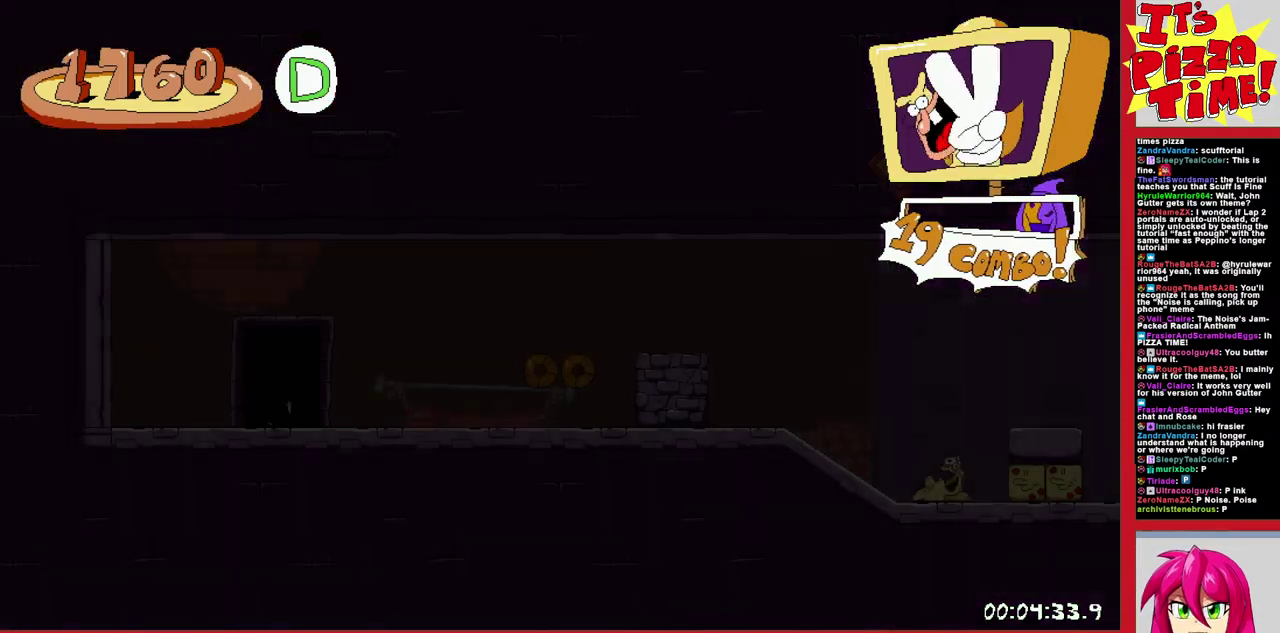
{"buttons": ["Y", "DPAD_DOWN", "DPAD_RIGHT"], "events": [[500, "DPAD_DOWN", "down"], [500, "Y", "down"]]}
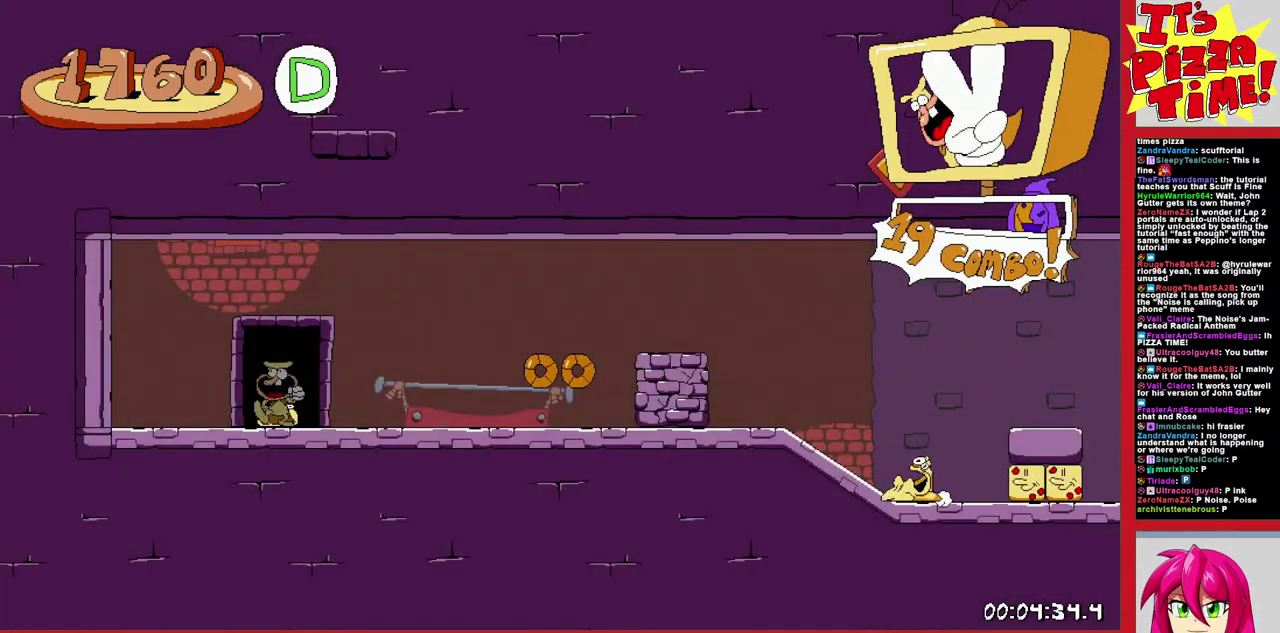
{"buttons": ["R1", "DPAD_RIGHT"], "events": [[83, "R1", "down"], [117, "Y", "up"], [233, "DPAD_DOWN", "up"]]}
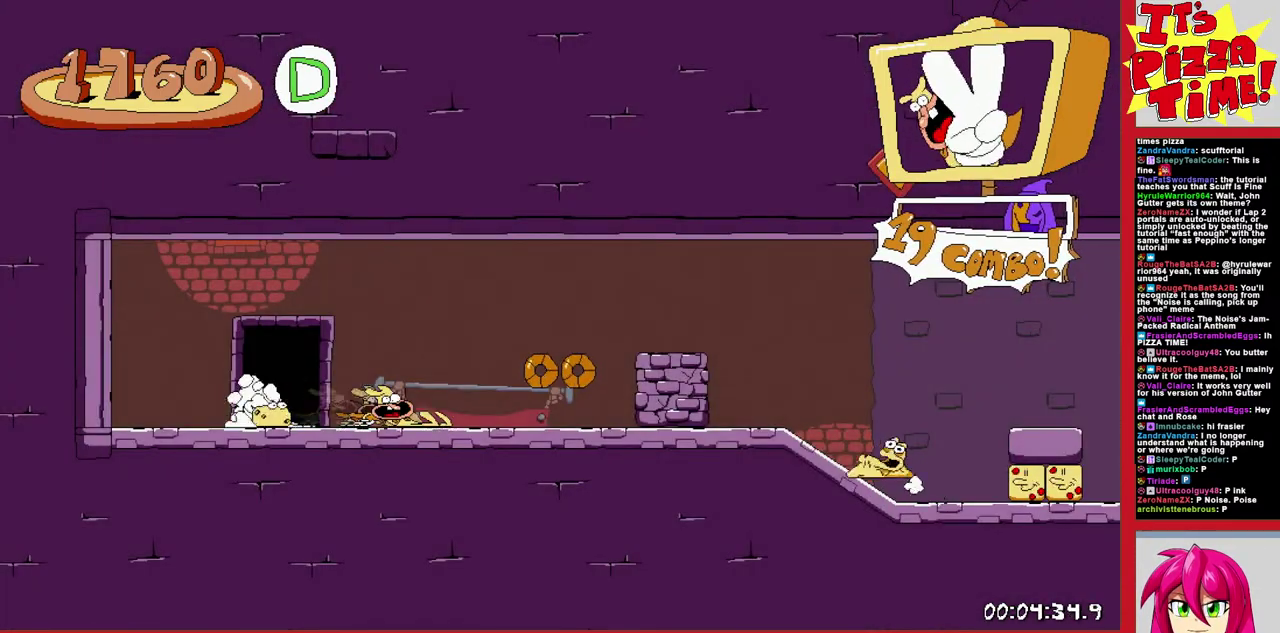
{"buttons": ["R1", "DPAD_DOWN", "DPAD_RIGHT"], "events": [[383, "DPAD_DOWN", "down"]]}